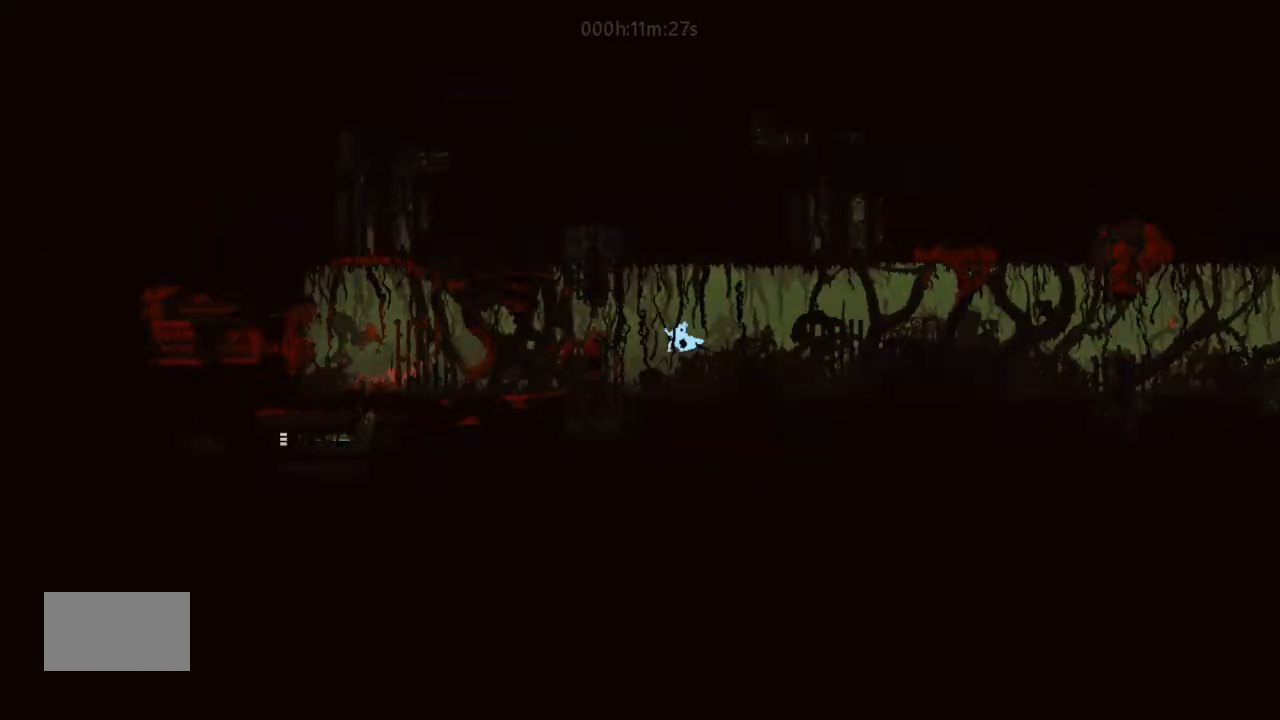
Gameplay with keyboard and mouse; each line is a JSON object with the keys held at the frame after it. "events" lists presses ("down") and releases ("up") of "down", "g", "j", "left", "right", "t" and "up" between this image and that frame as [ms after this image, input, new state], when the widget could be followed in between. No other keys are recorded. Mouse buttons are not recorded. Not read: mouse_move.
{"keys": ["j", "left"], "events": [[200, "j", "up"], [333, "j", "down"]]}
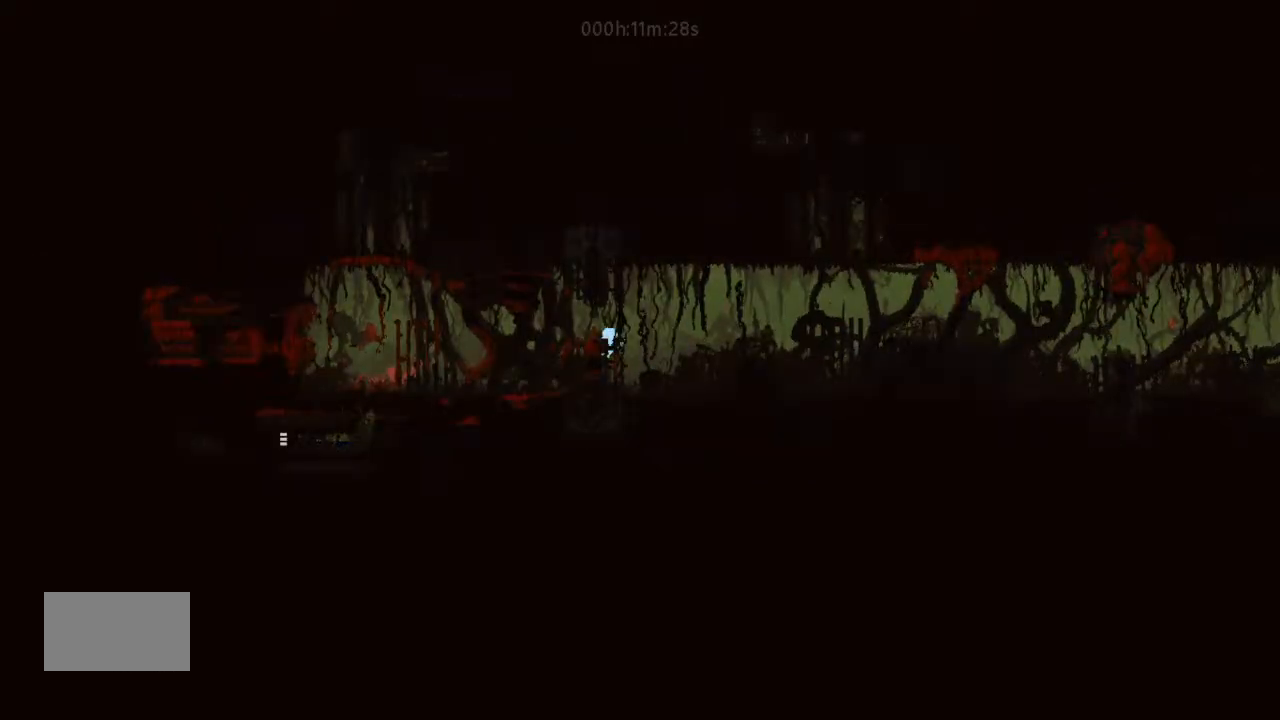
{"keys": ["j", "left"], "events": [[133, "j", "up"], [467, "j", "down"]]}
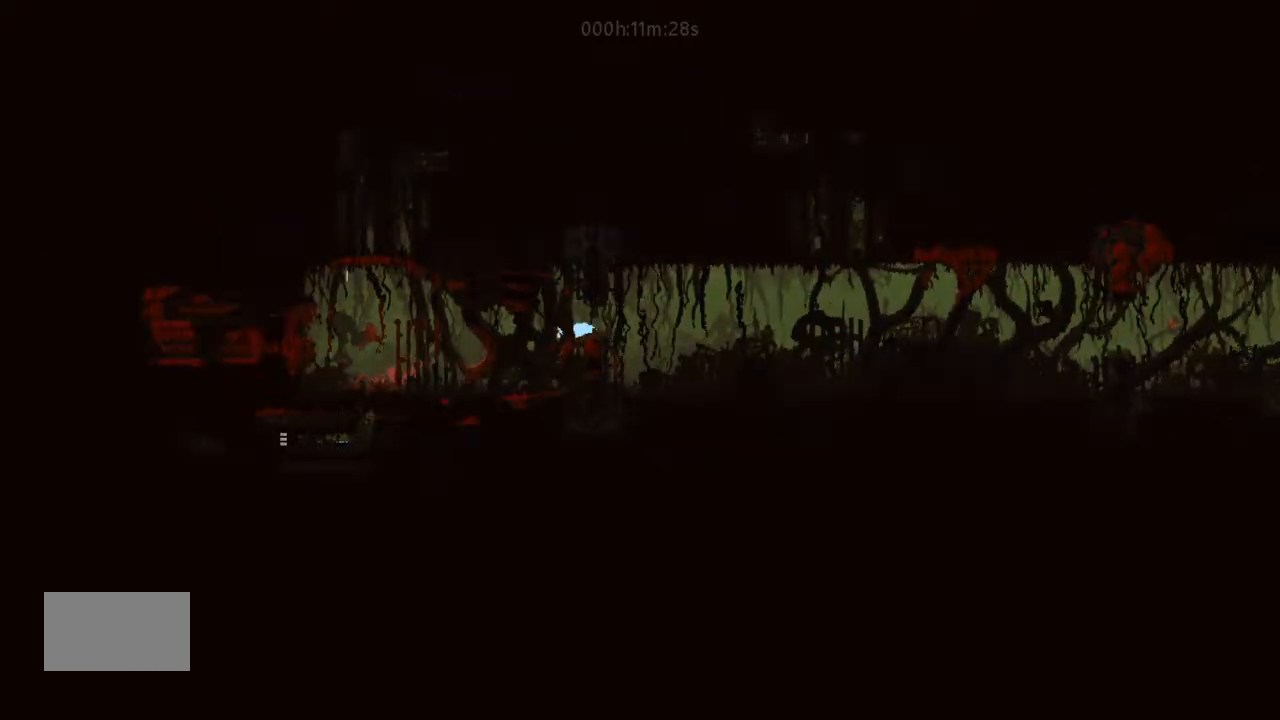
{"keys": ["left"], "events": [[133, "j", "up"]]}
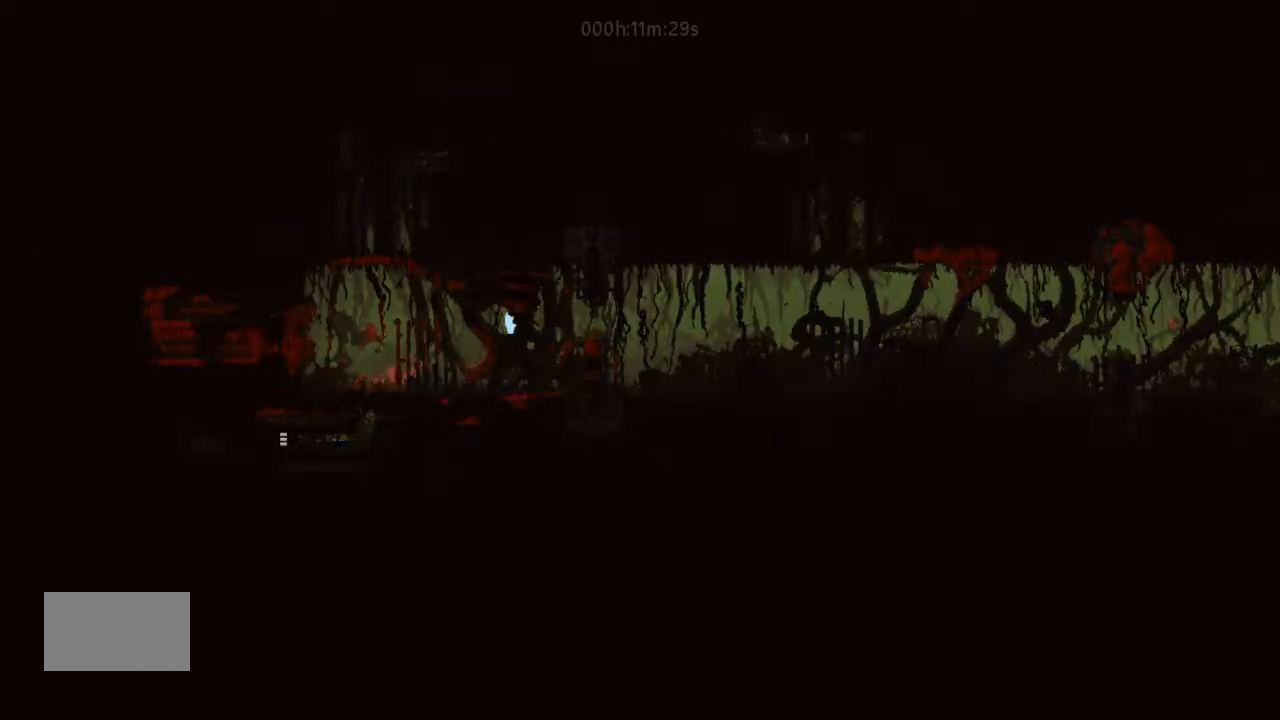
{"keys": ["left"], "events": [[333, "up", "down"], [467, "up", "up"]]}
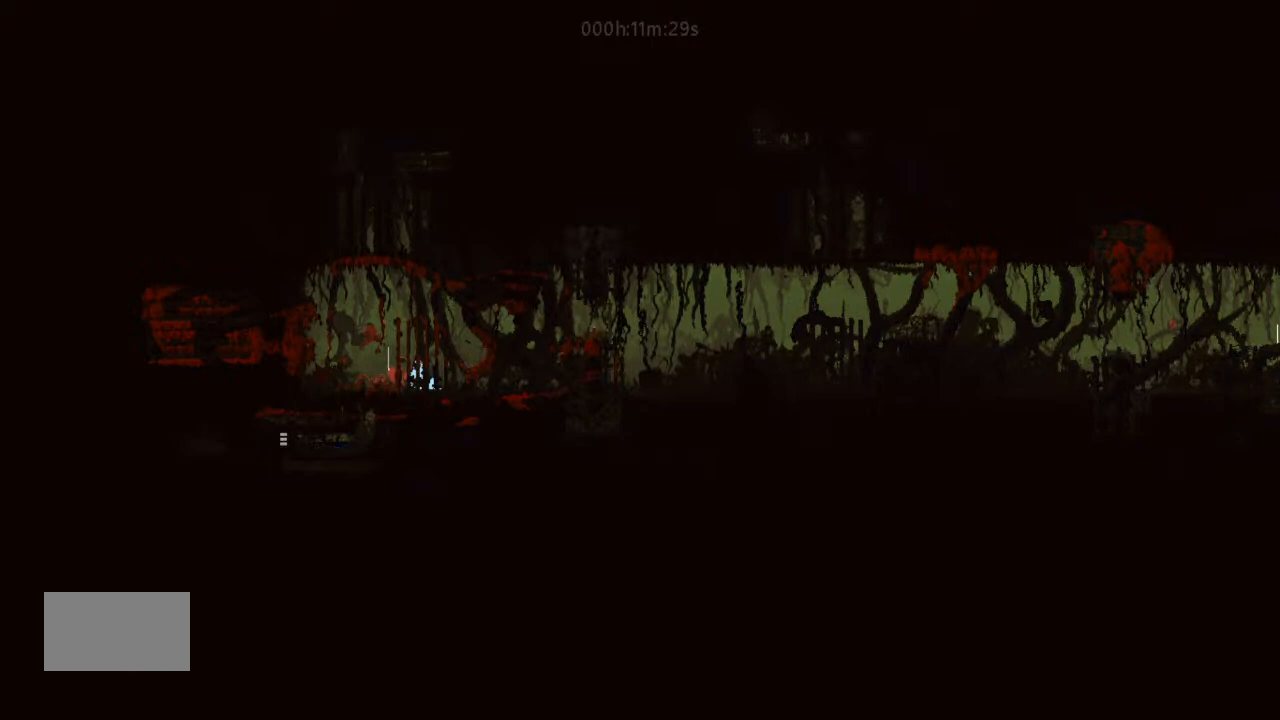
{"keys": ["down", "left"], "events": [[133, "down", "down"], [167, "left", "up"], [467, "left", "down"]]}
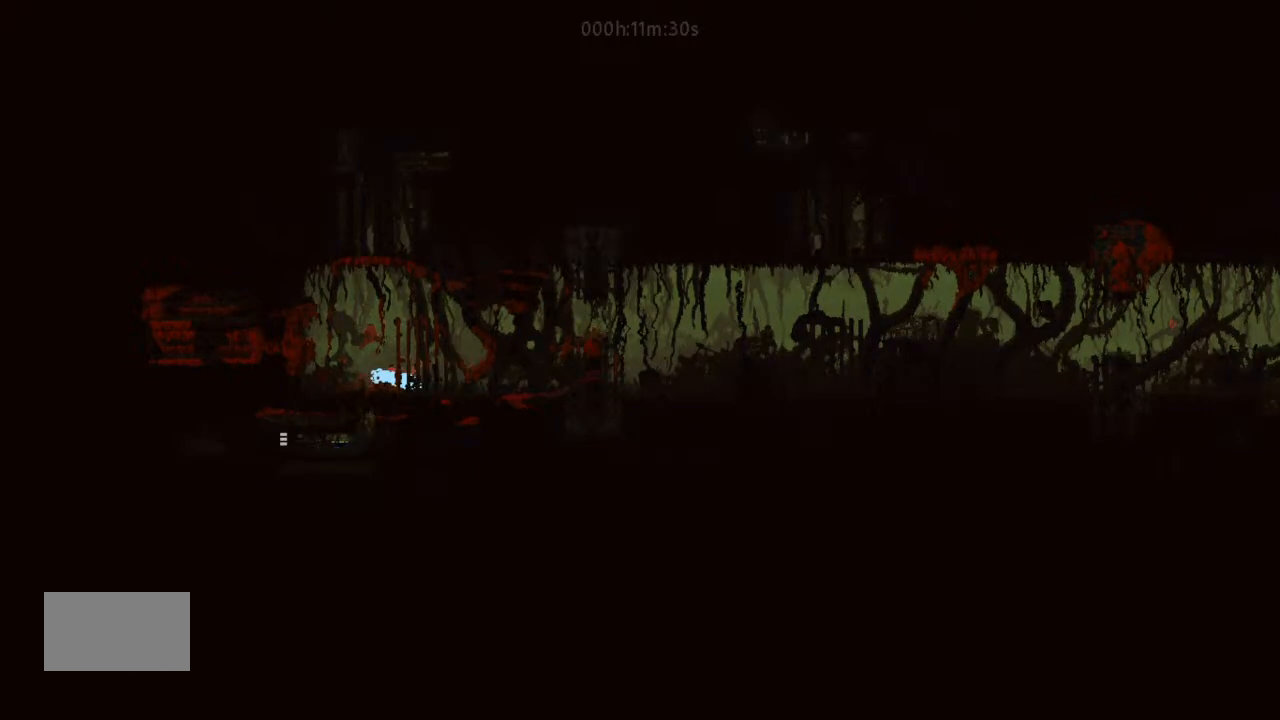
{"keys": ["down", "left"], "events": [[33, "left", "up"], [467, "left", "down"]]}
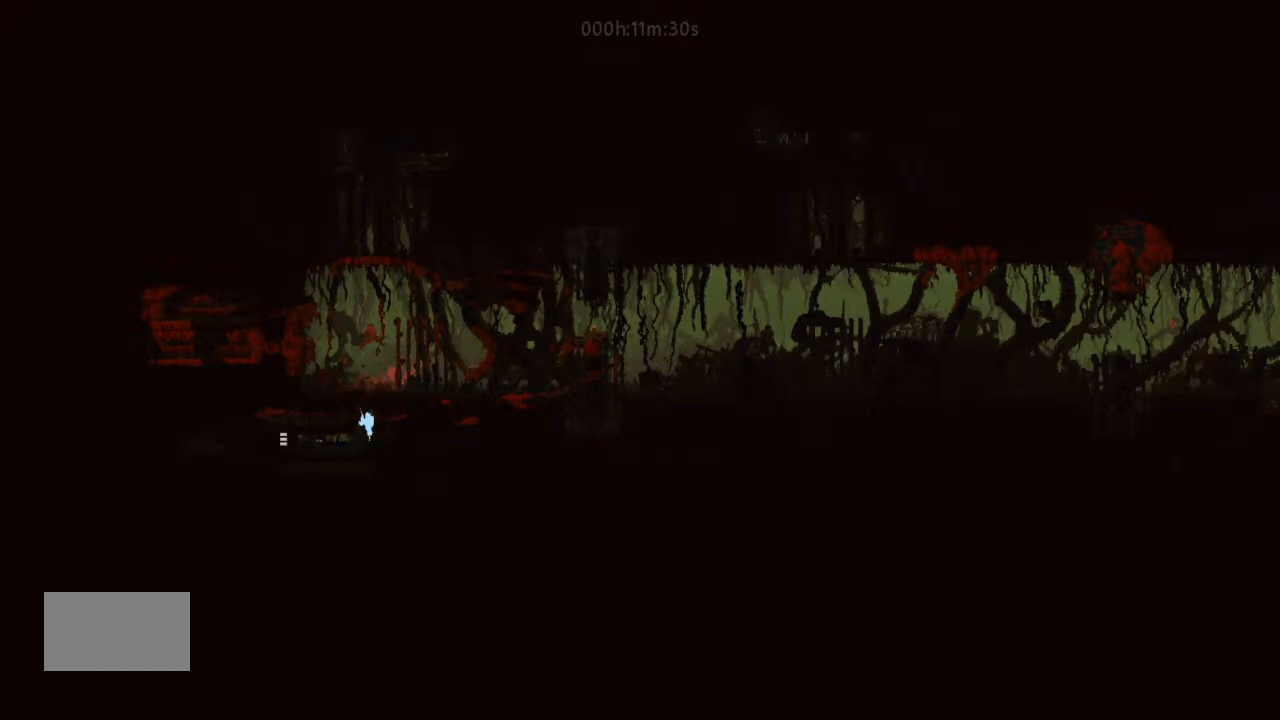
{"keys": ["j", "left"], "events": [[33, "down", "up"], [233, "j", "down"]]}
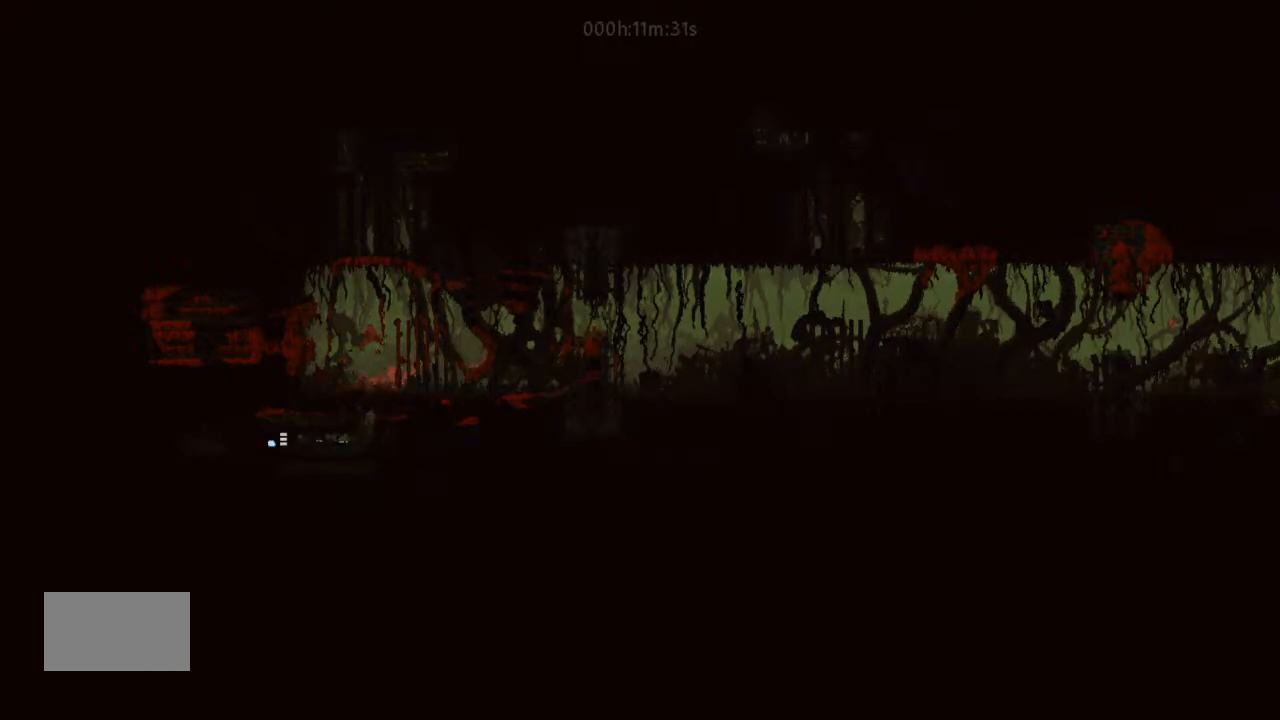
{"keys": ["j", "left"], "events": []}
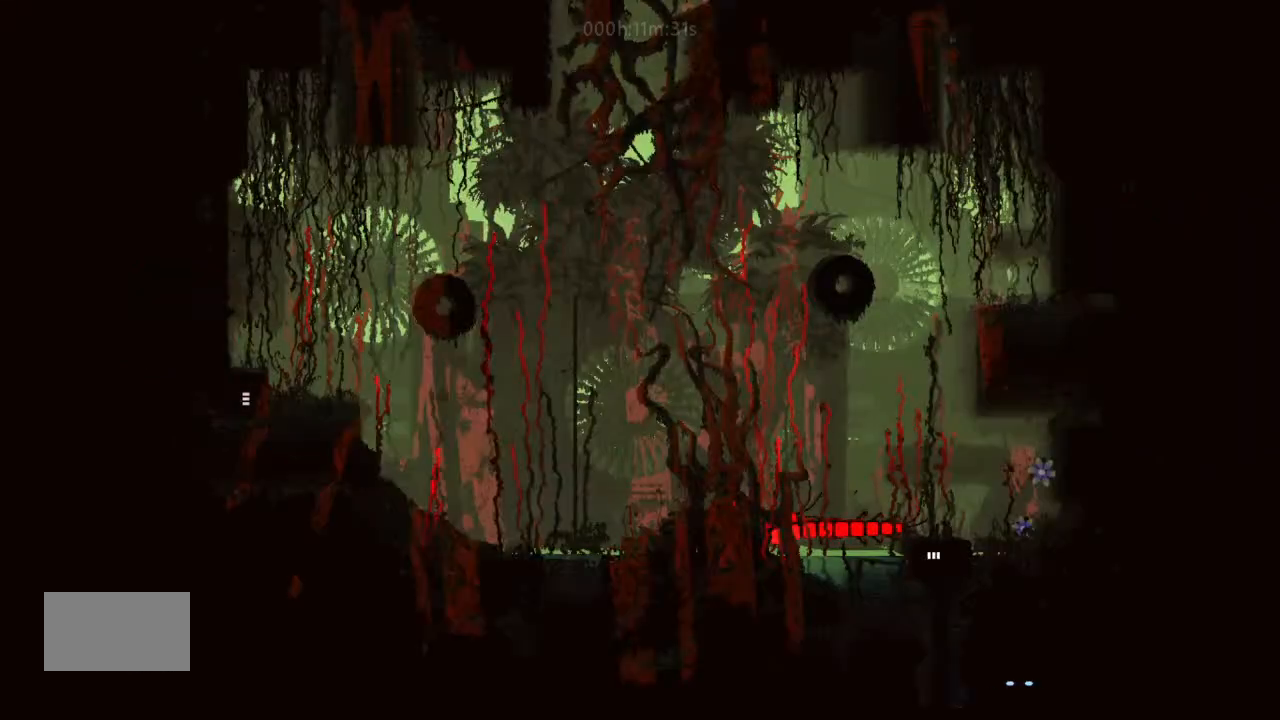
{"keys": ["j", "left"], "events": []}
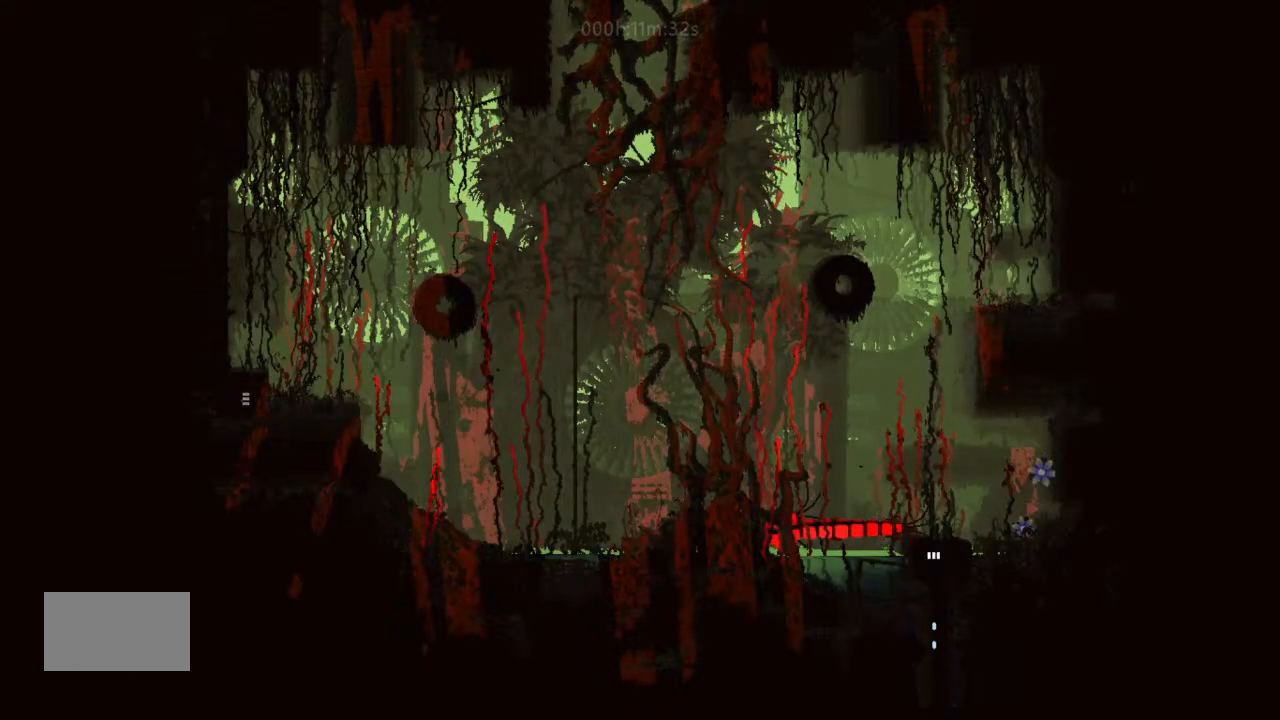
{"keys": [], "events": [[233, "j", "up"], [233, "left", "up"]]}
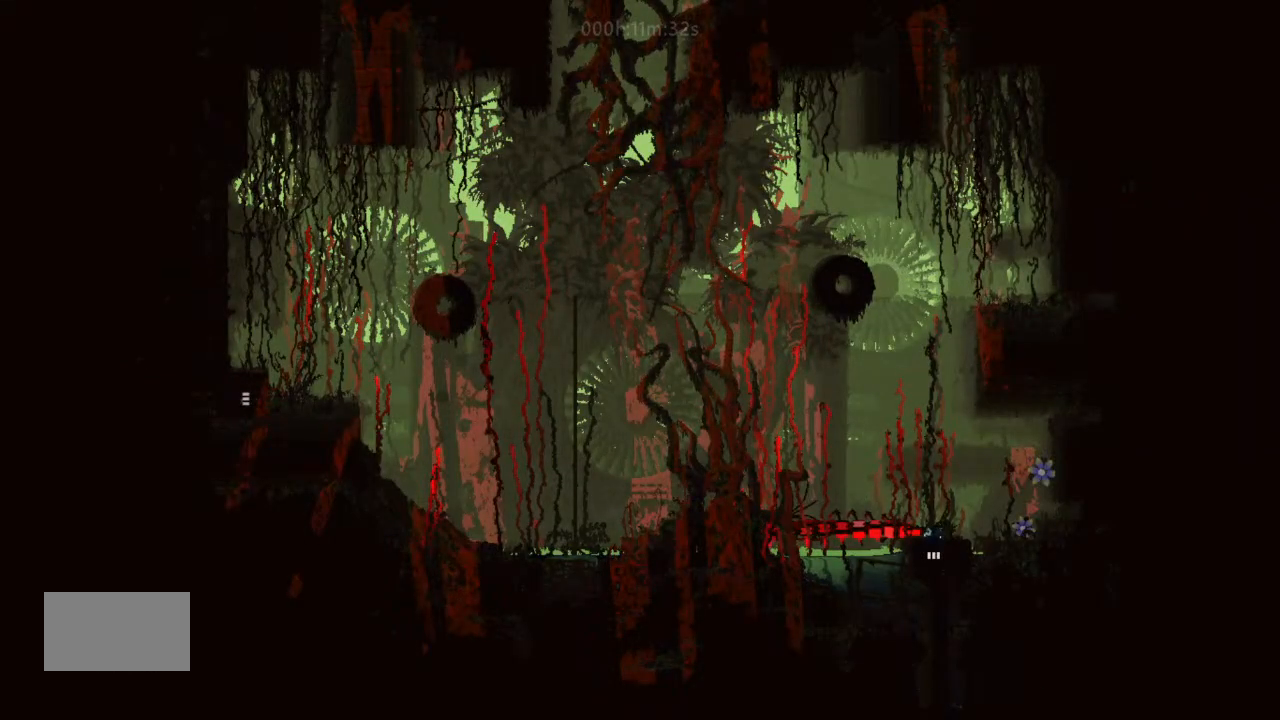
{"keys": ["down"], "events": [[333, "down", "down"]]}
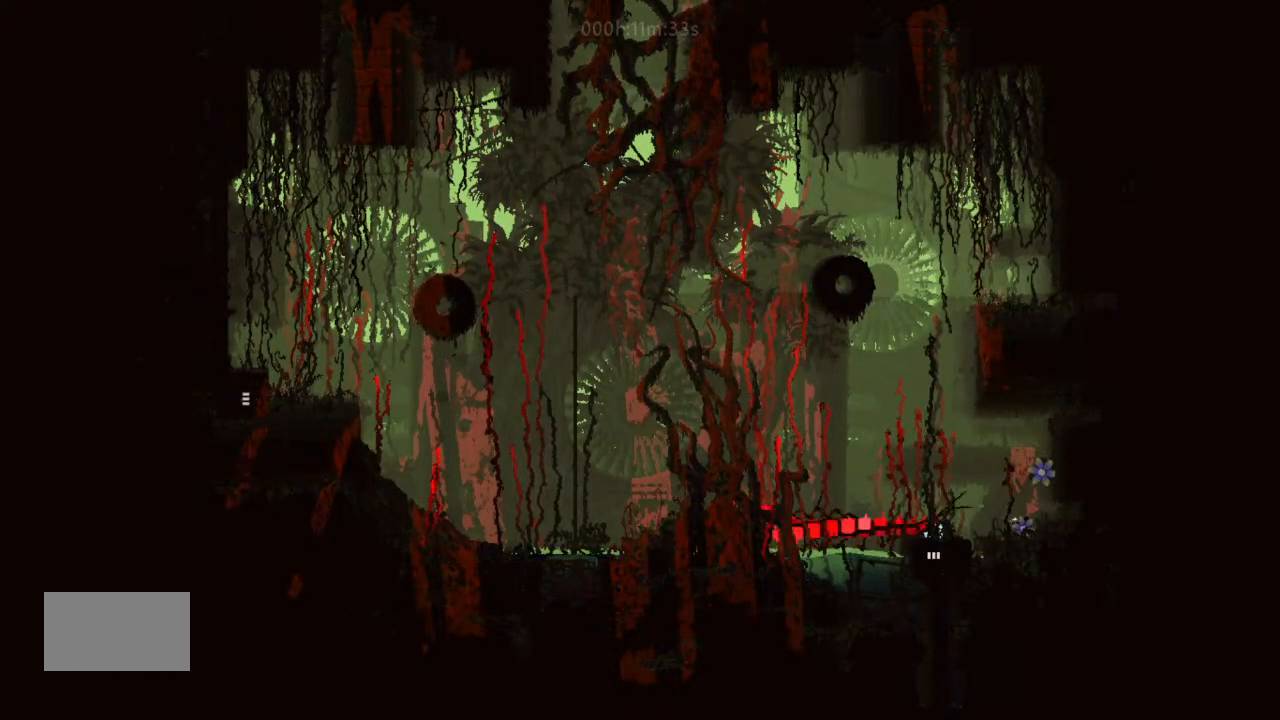
{"keys": ["down"], "events": []}
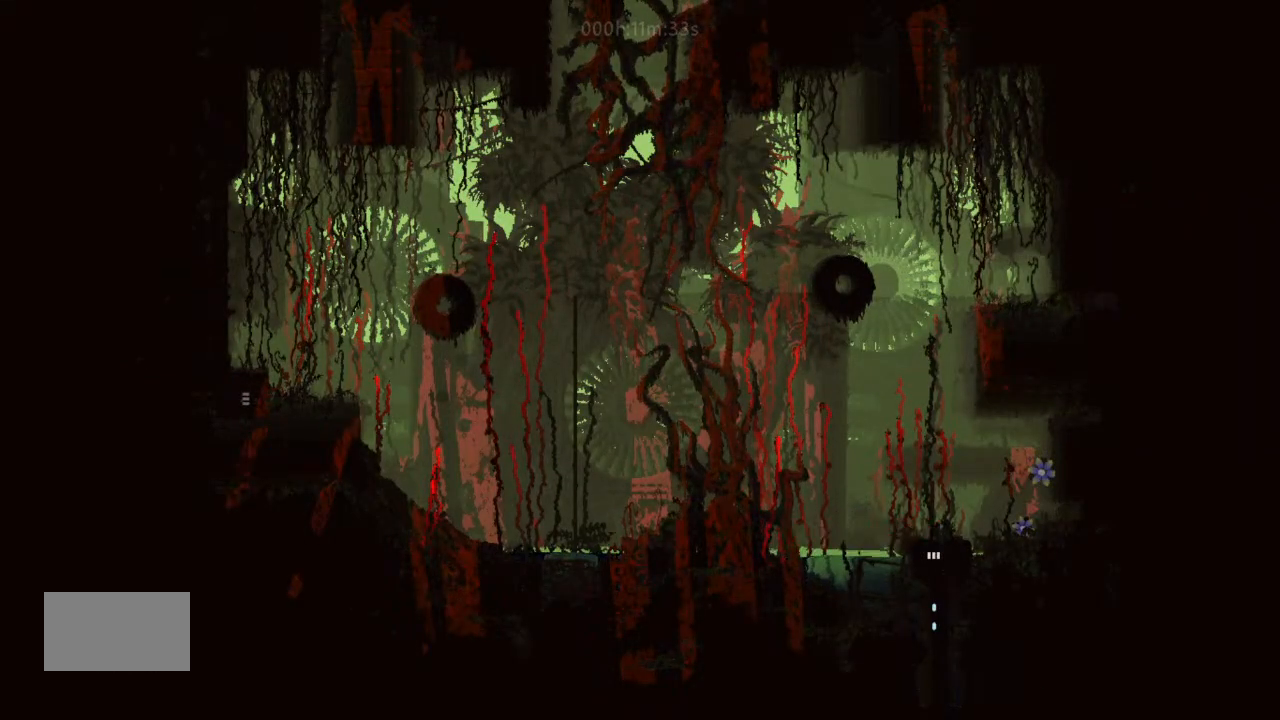
{"keys": ["down"], "events": []}
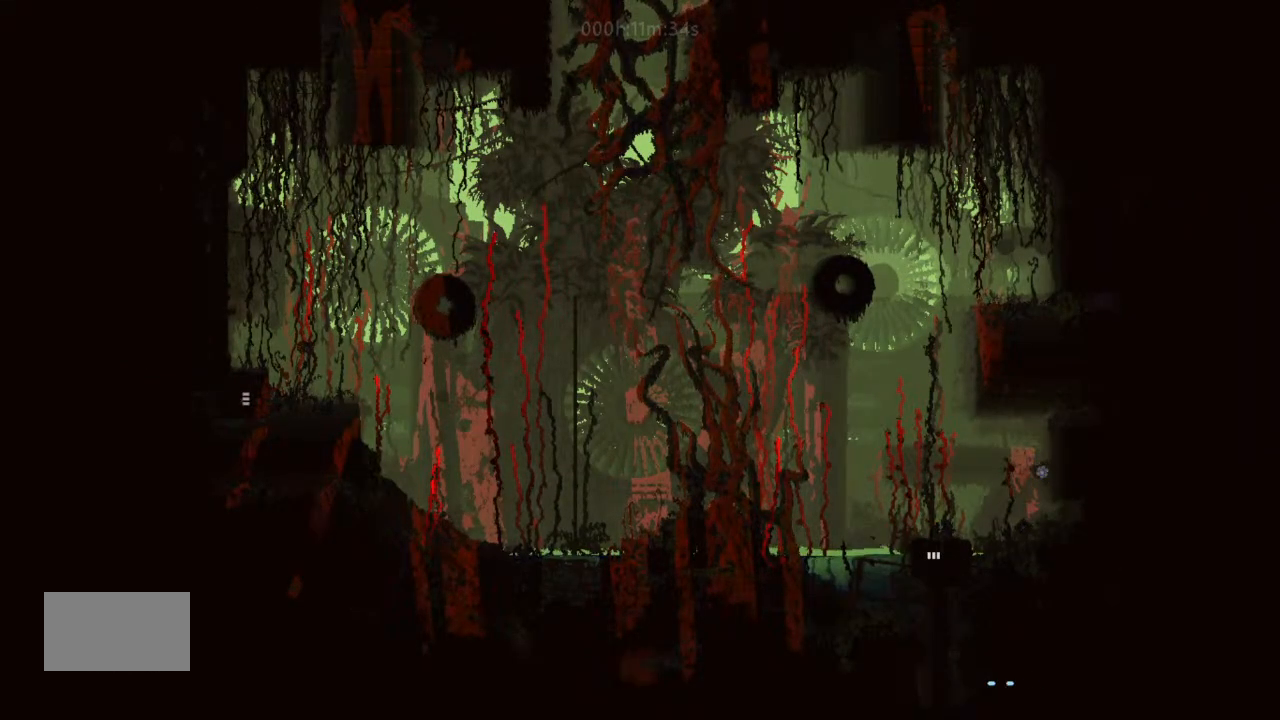
{"keys": ["left"], "events": [[500, "down", "up"], [500, "left", "down"]]}
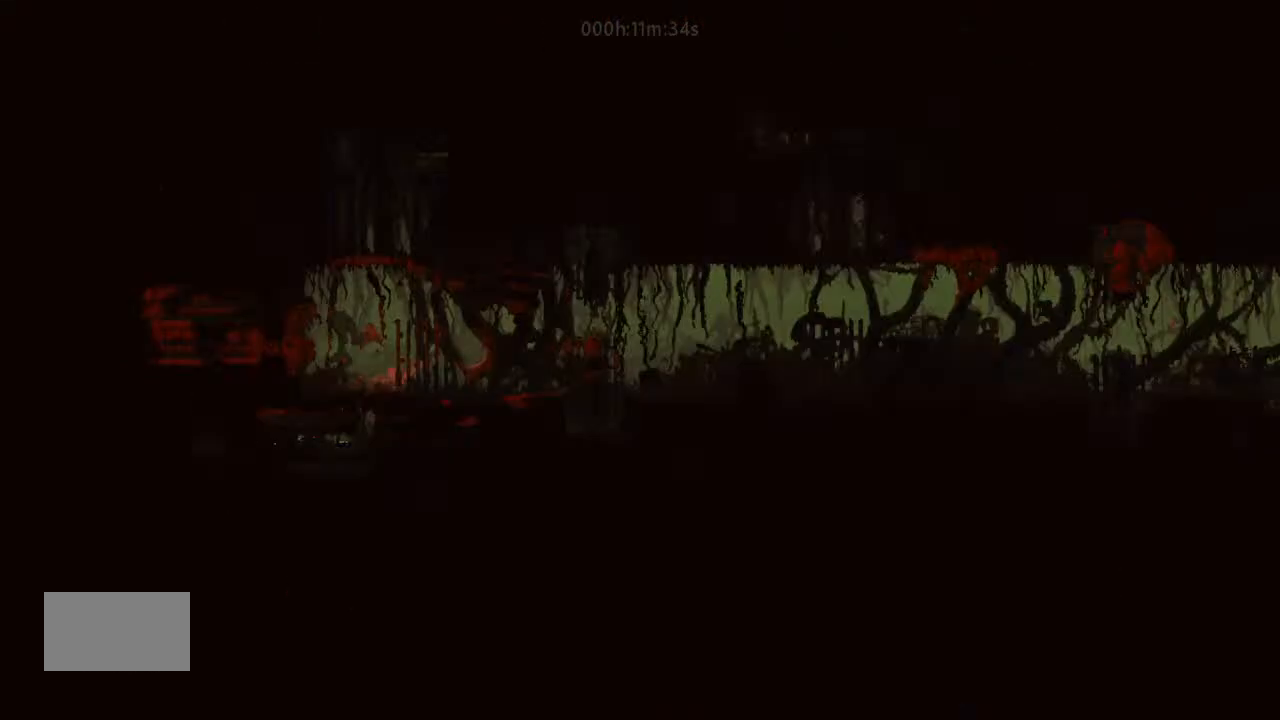
{"keys": ["left"], "events": []}
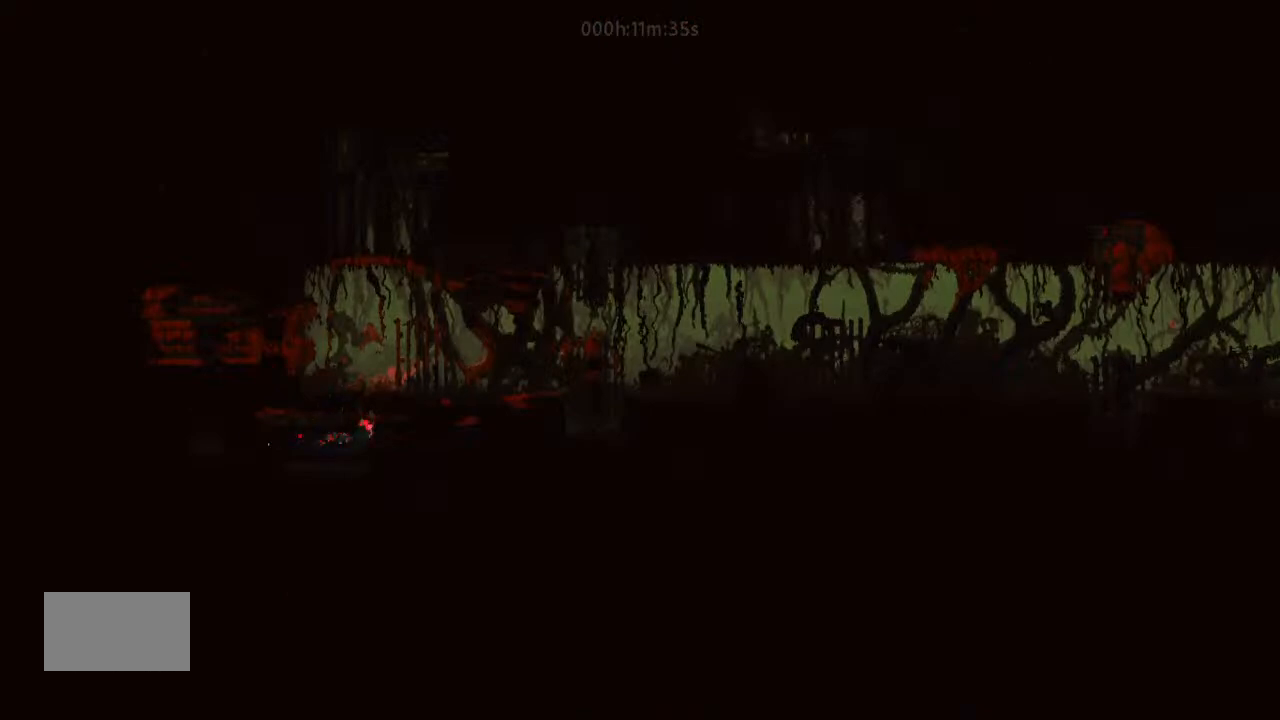
{"keys": ["left"], "events": []}
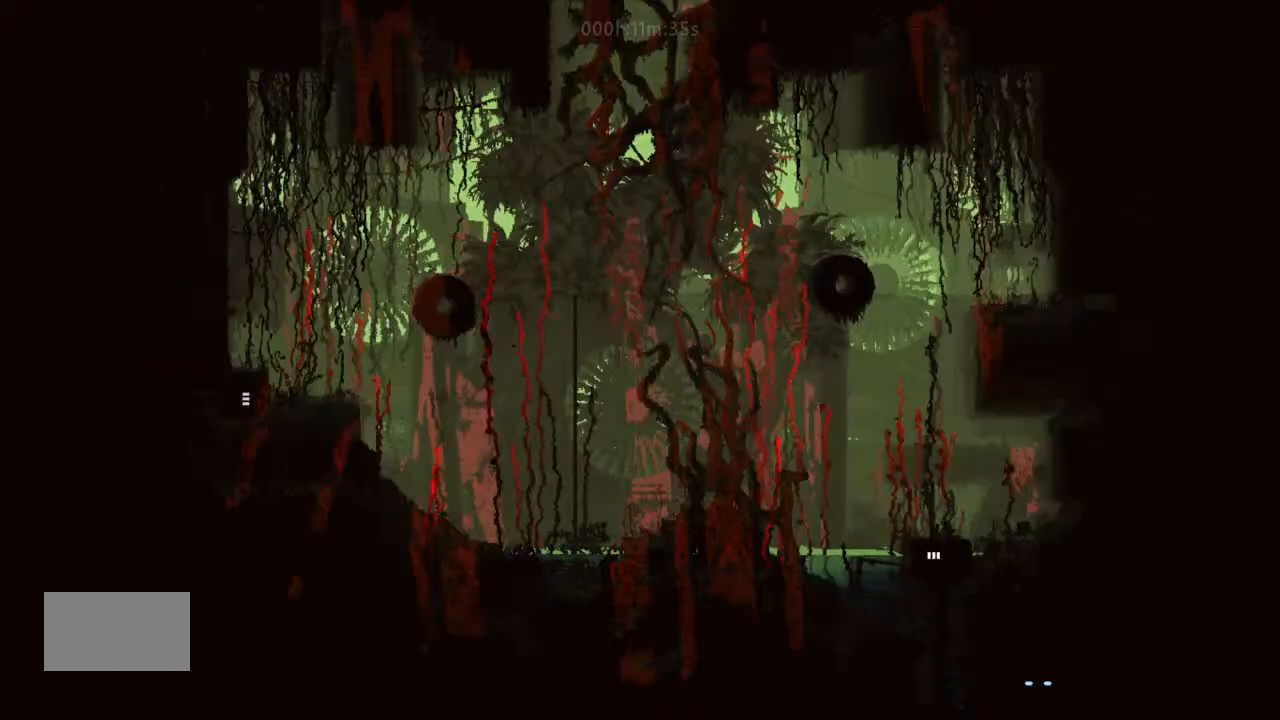
{"keys": ["left"], "events": []}
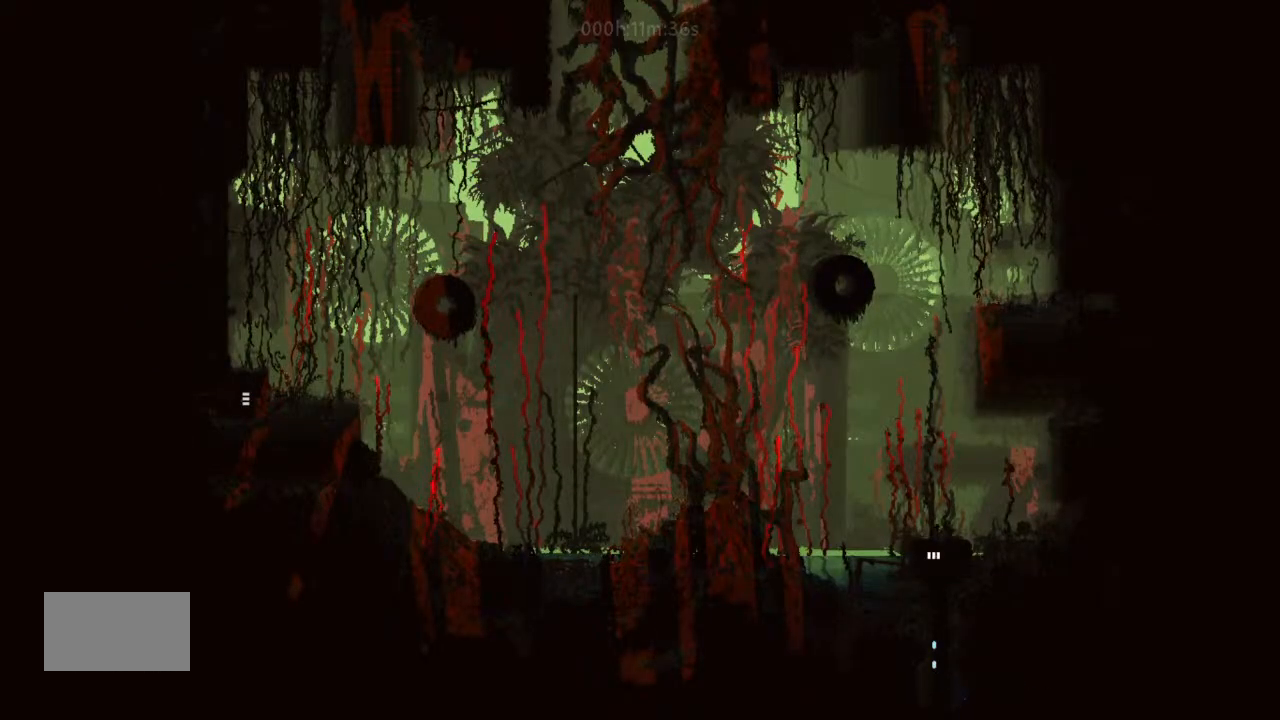
{"keys": ["left"], "events": [[300, "left", "up"], [300, "up", "down"], [367, "j", "down"], [400, "left", "down"], [400, "up", "up"], [500, "j", "up"]]}
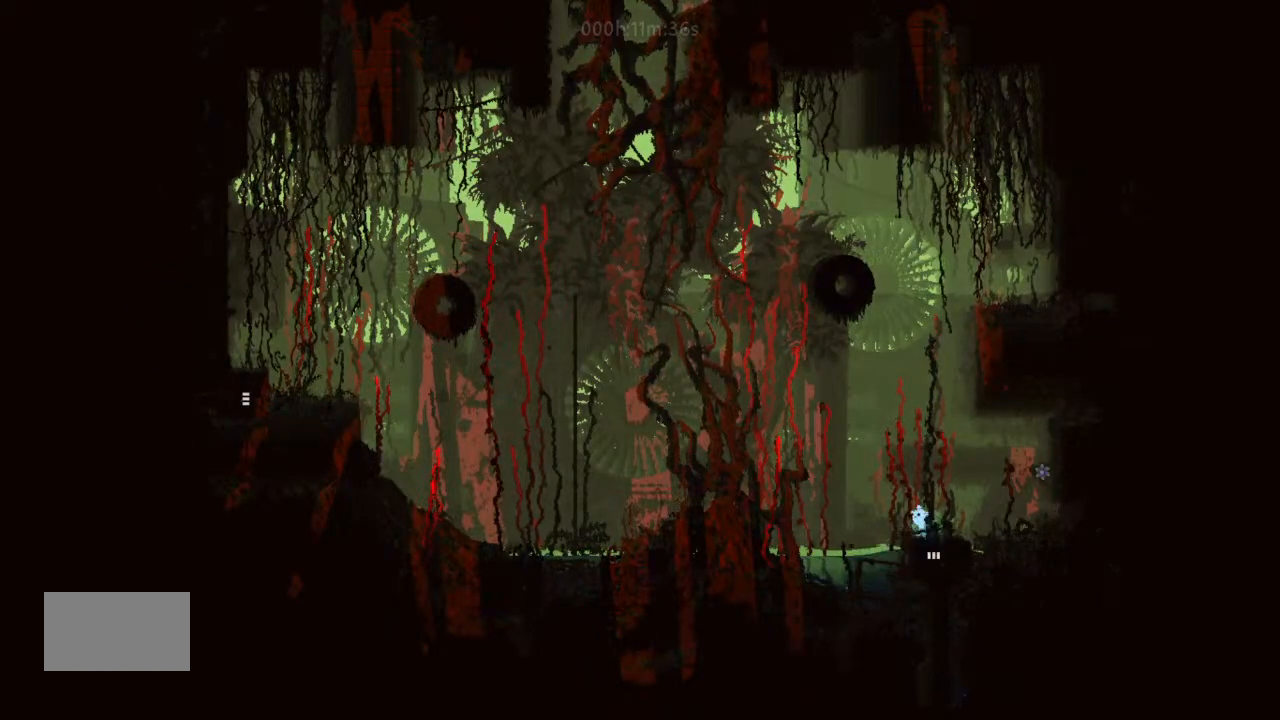
{"keys": ["left"], "events": [[133, "j", "down"], [133, "up", "down"], [233, "up", "up"], [300, "j", "up"], [400, "up", "down"], [500, "up", "up"]]}
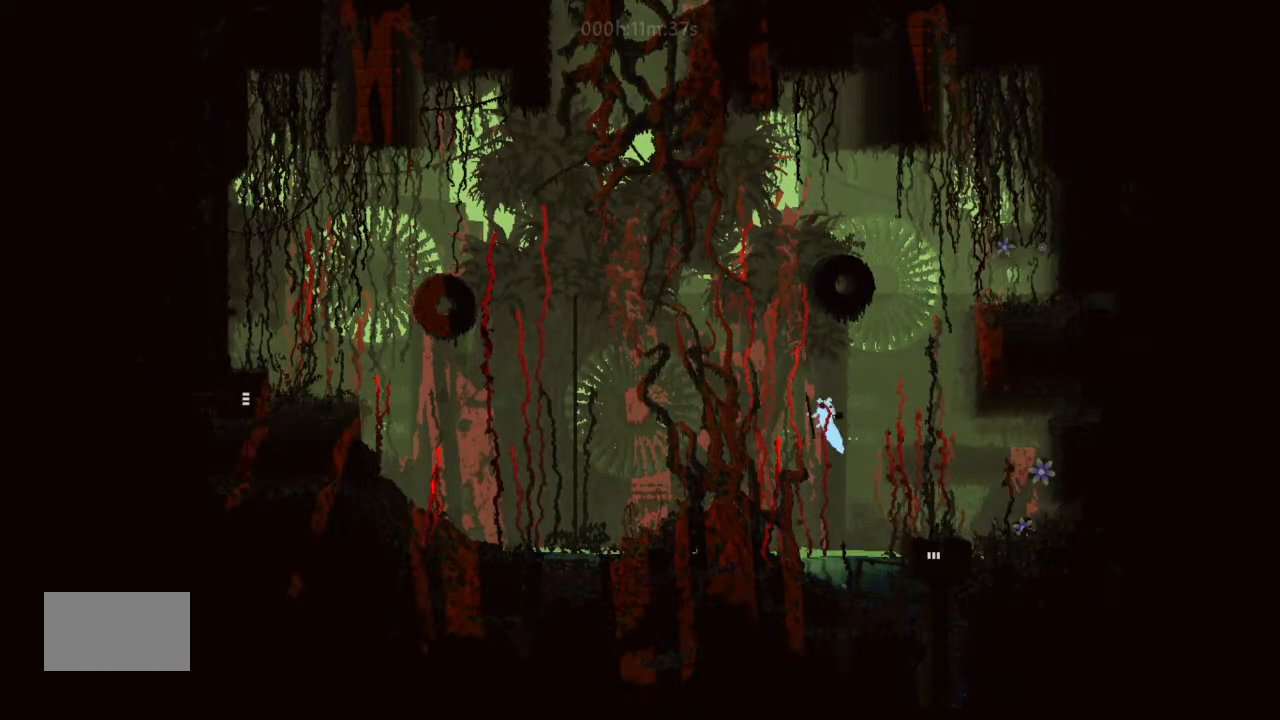
{"keys": ["down", "left"], "events": [[500, "down", "down"]]}
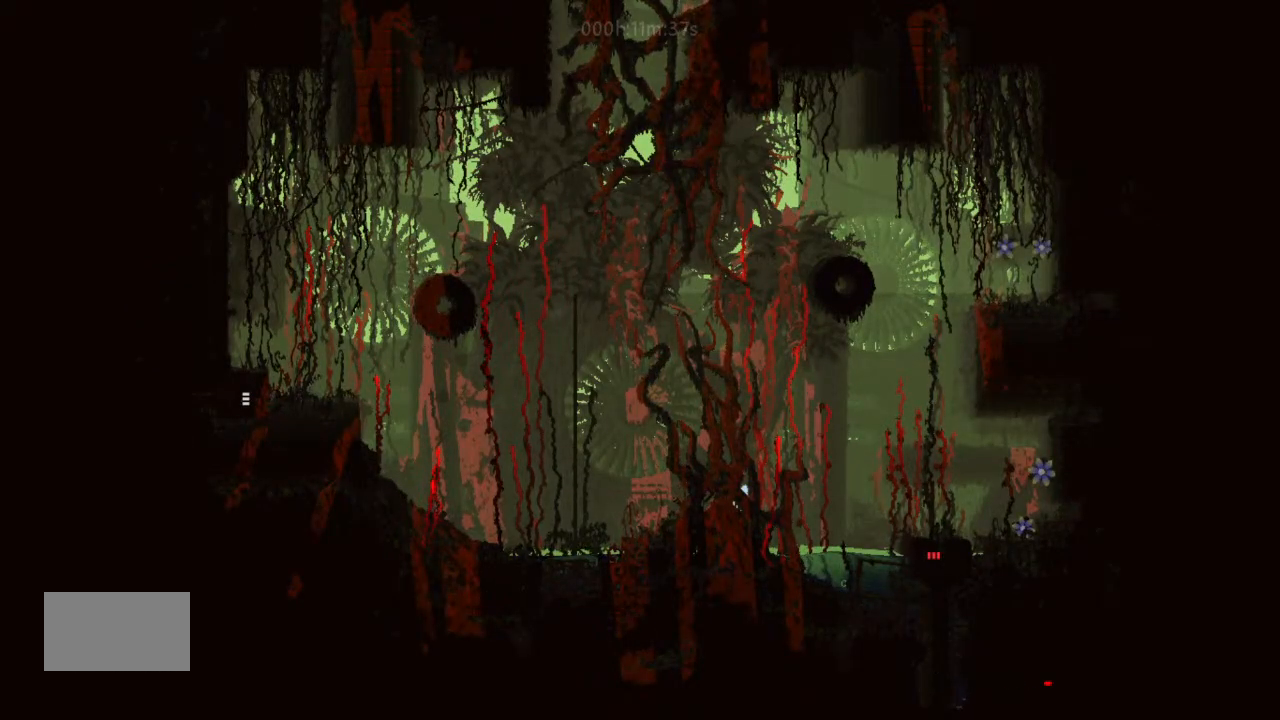
{"keys": ["left"], "events": [[133, "down", "up"], [133, "j", "down"], [500, "j", "up"]]}
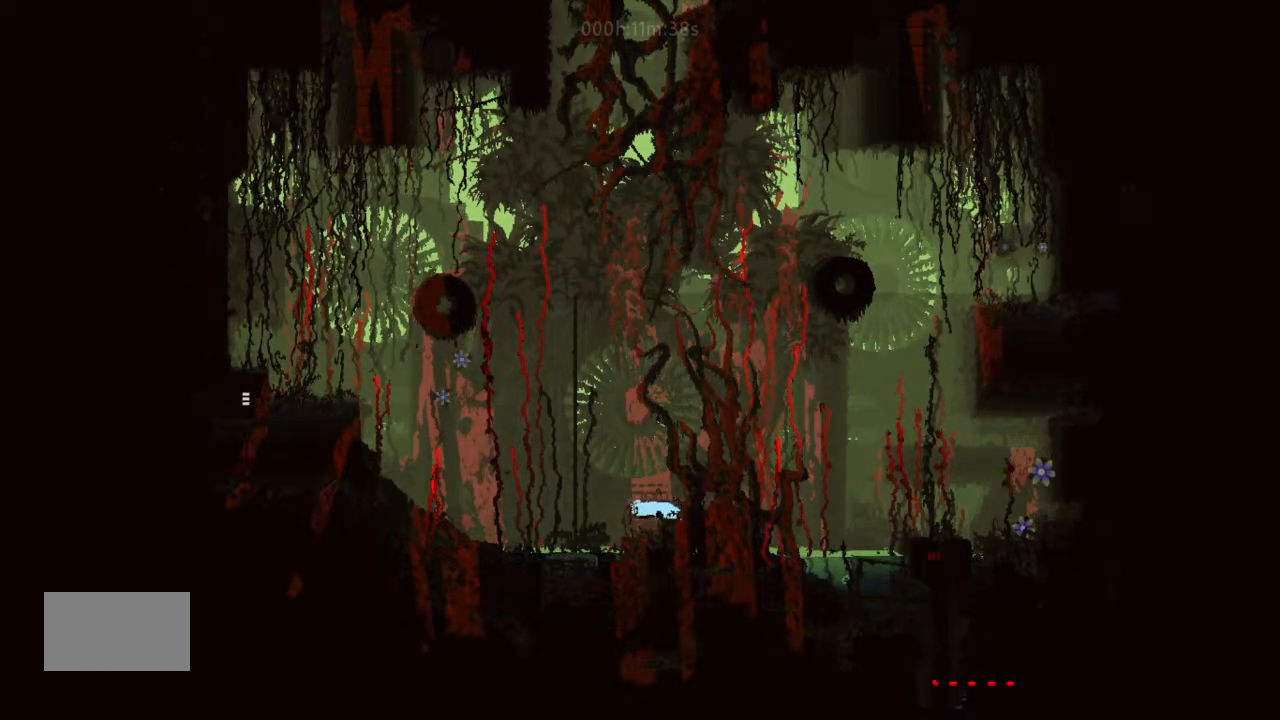
{"keys": ["left"], "events": [[133, "j", "down"], [400, "j", "up"]]}
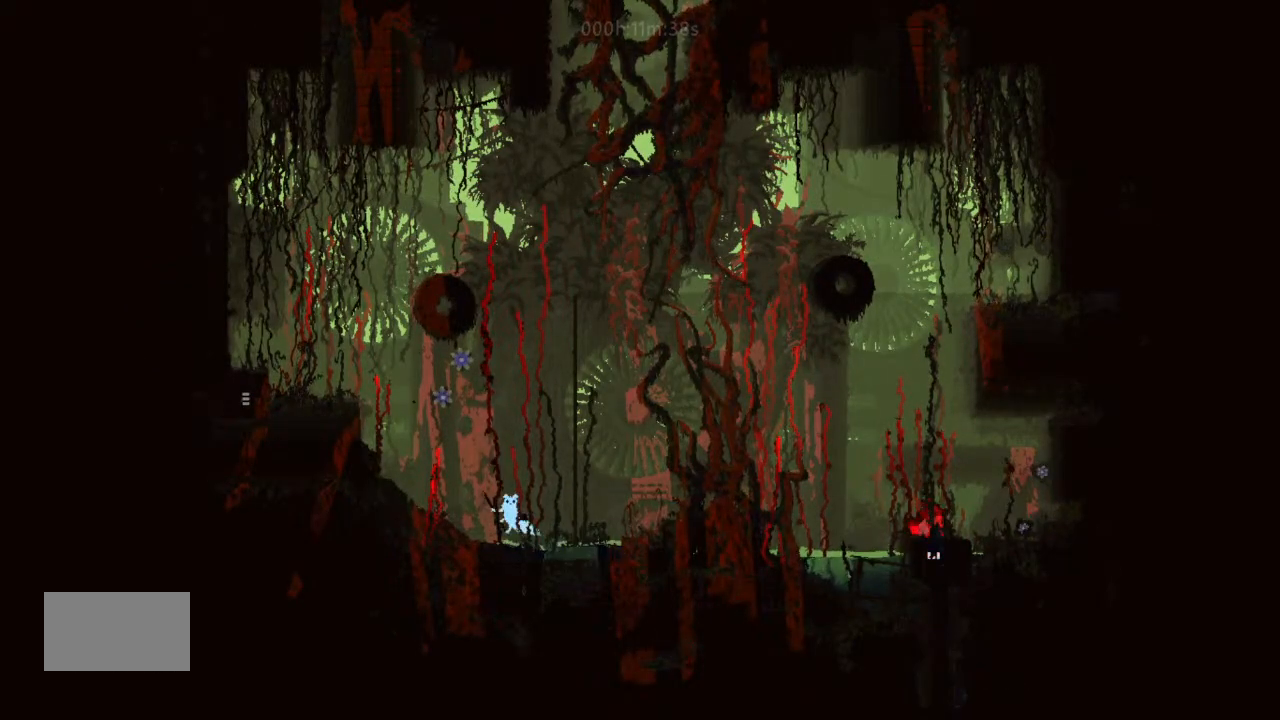
{"keys": ["j", "left"], "events": [[33, "j", "down"], [300, "j", "up"], [400, "j", "down"]]}
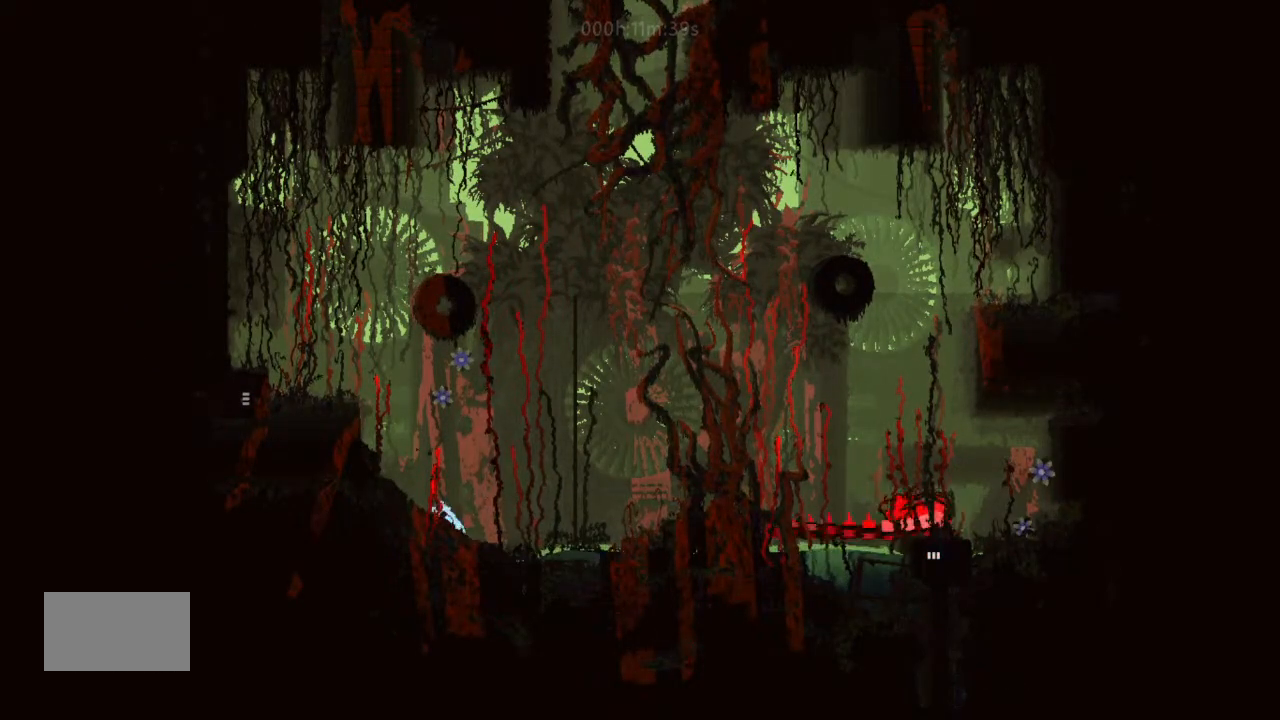
{"keys": ["left", "up"], "events": [[133, "j", "up"], [233, "j", "down"], [500, "j", "up"], [500, "up", "down"]]}
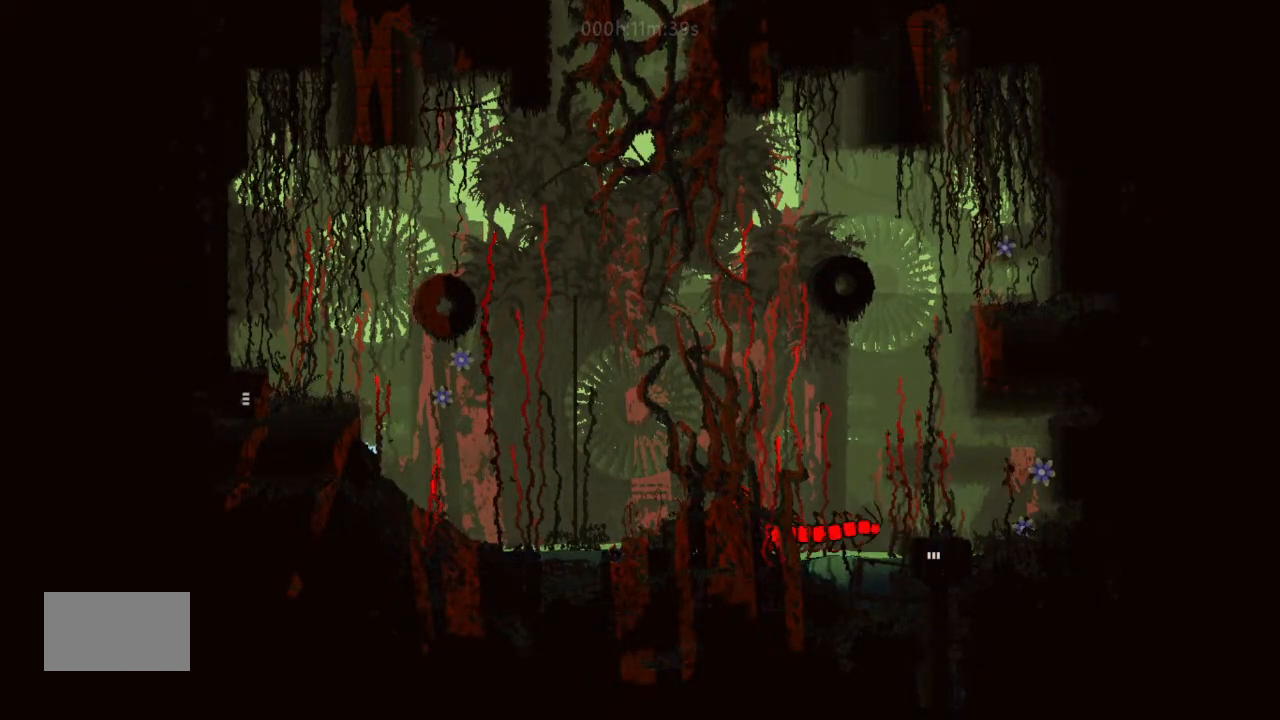
{"keys": ["j"], "events": [[33, "left", "up"], [167, "up", "up"], [367, "j", "down"]]}
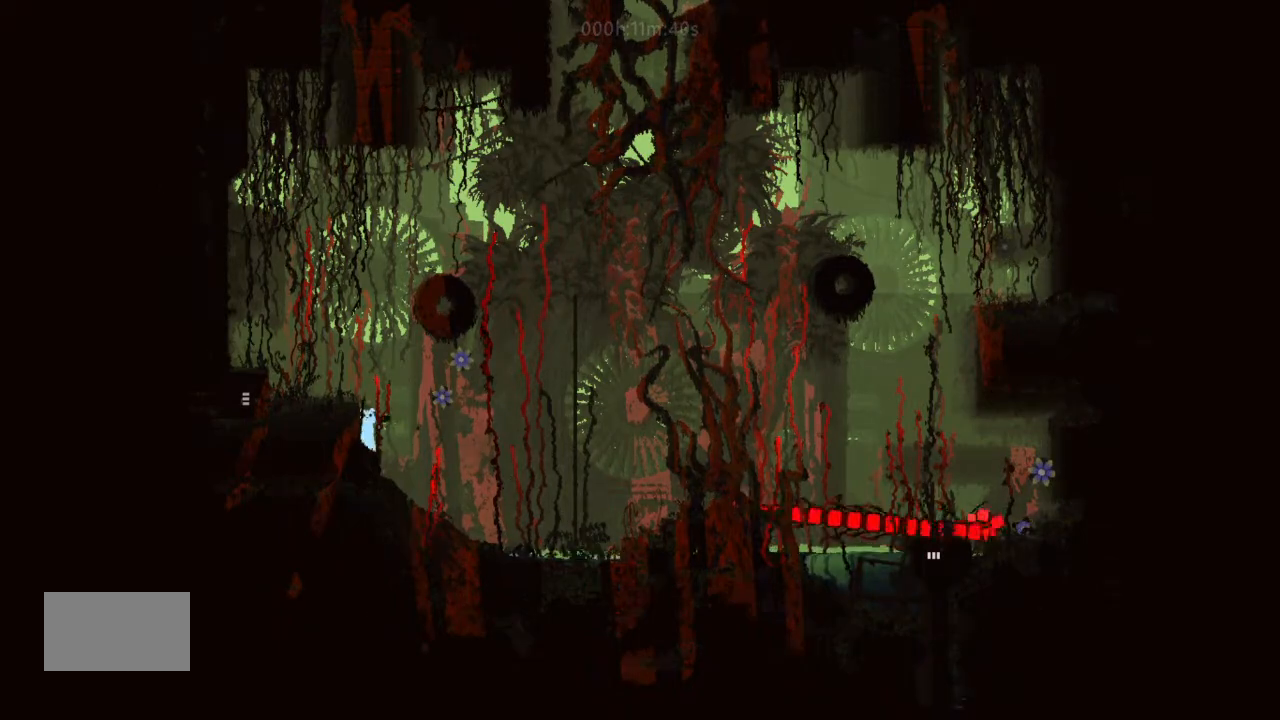
{"keys": [], "events": [[67, "left", "down"], [167, "j", "up"], [233, "left", "up"], [400, "right", "down"], [500, "right", "up"]]}
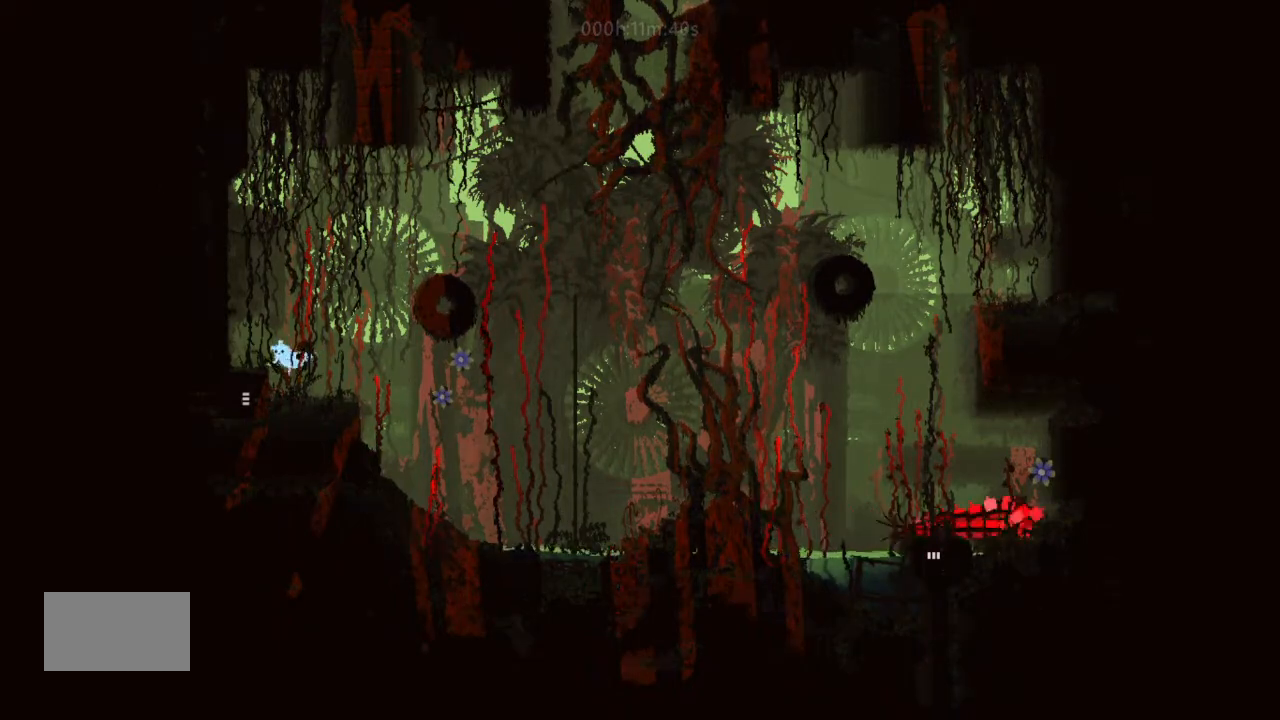
{"keys": ["left"], "events": [[300, "left", "down"]]}
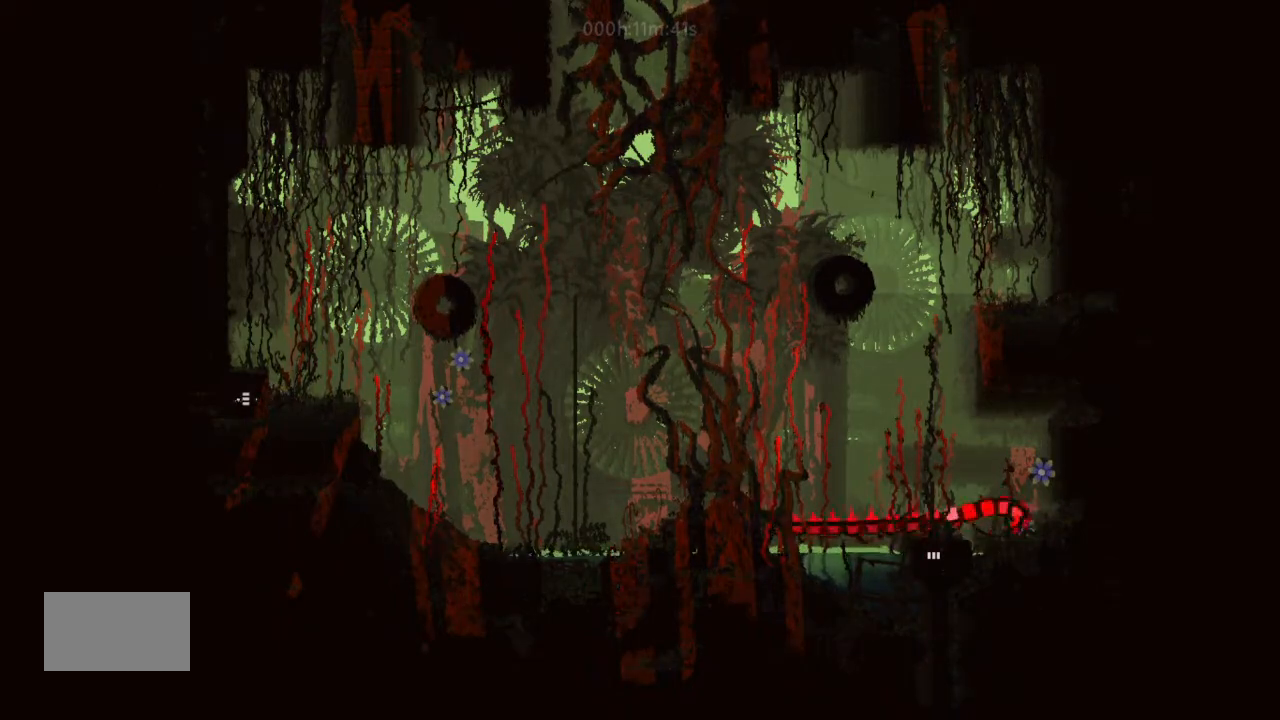
{"keys": ["left"], "events": []}
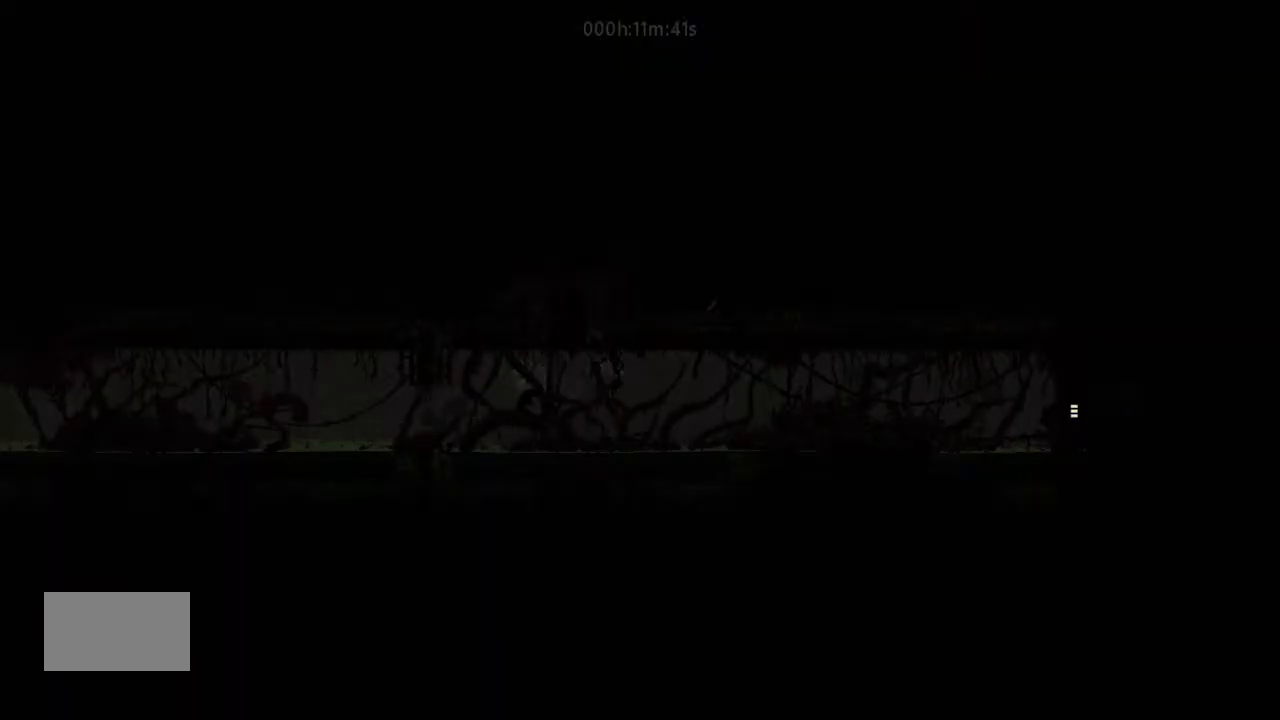
{"keys": ["j", "left"], "events": [[233, "j", "down"], [367, "j", "up"], [367, "up", "down"], [467, "j", "down"], [500, "up", "up"]]}